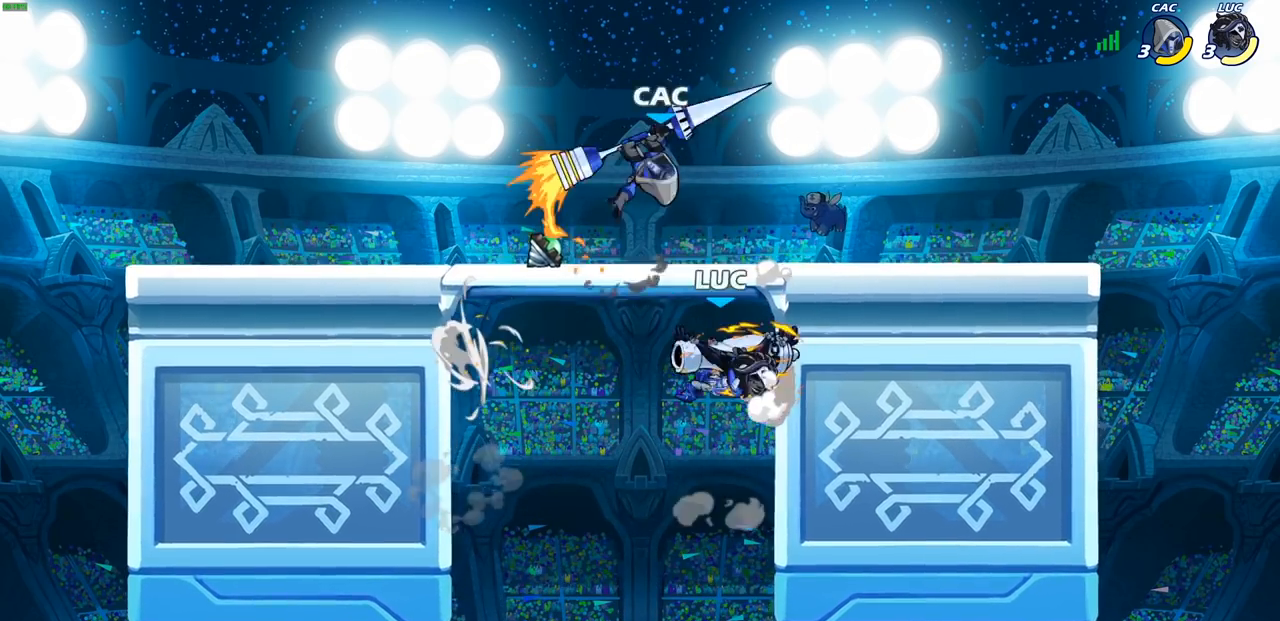
Gameplay with a controller (PlayStation layout); each line is a JSON object with the inputs held at the frame after it. "events" lists button and stick changes between this image and that frame as [ms after this image, input, new state], when the widget could be followed in between.
{"buttons": [], "left_stick": "up-left", "right_stick": "center", "events": [[67, "left_stick", "right"], [150, "left_stick", "up-left"], [250, "CIRCLE", "down"], [383, "CIRCLE", "up"]]}
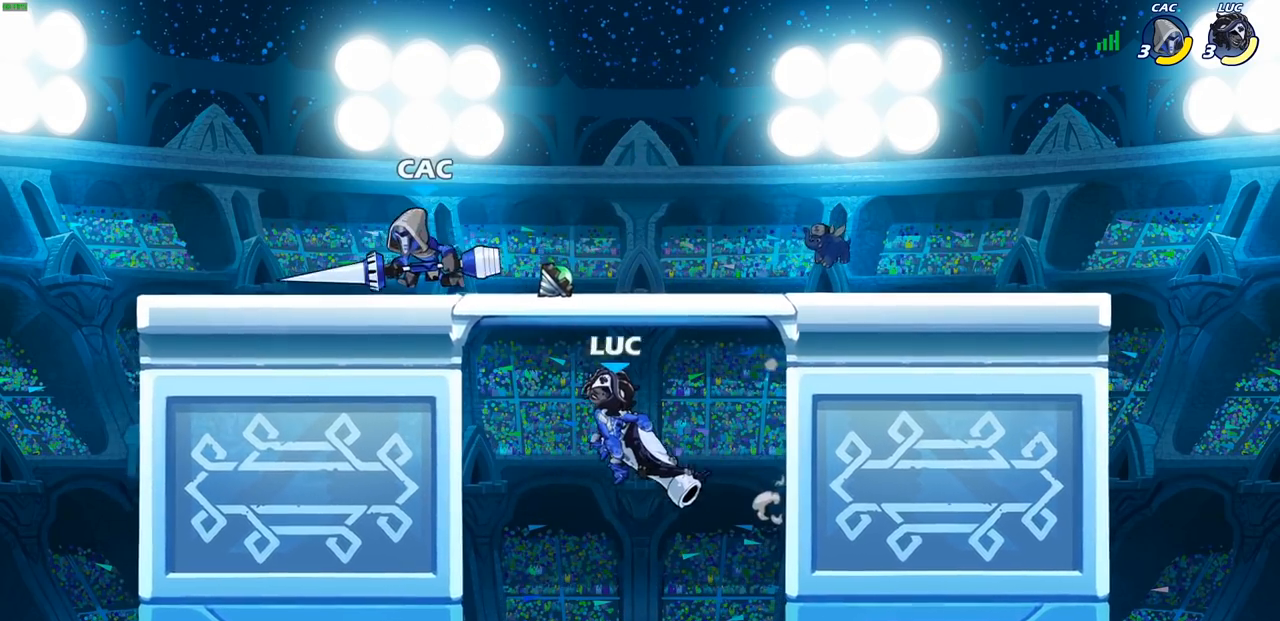
{"buttons": [], "left_stick": "down", "right_stick": "center", "events": [[33, "left_stick", "left"], [500, "left_stick", "down"]]}
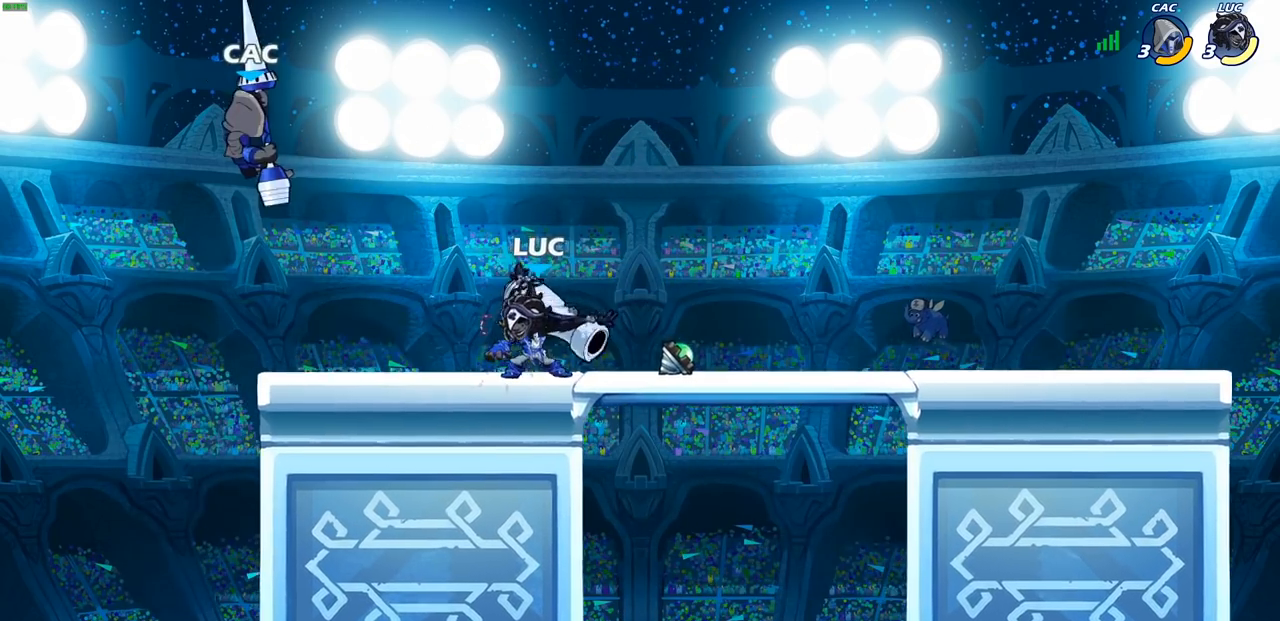
{"buttons": [], "left_stick": "center", "right_stick": "center", "events": [[100, "left_stick", "right"], [267, "left_stick", "left"], [317, "SQUARE", "down"], [400, "SQUARE", "up"], [483, "left_stick", "center"]]}
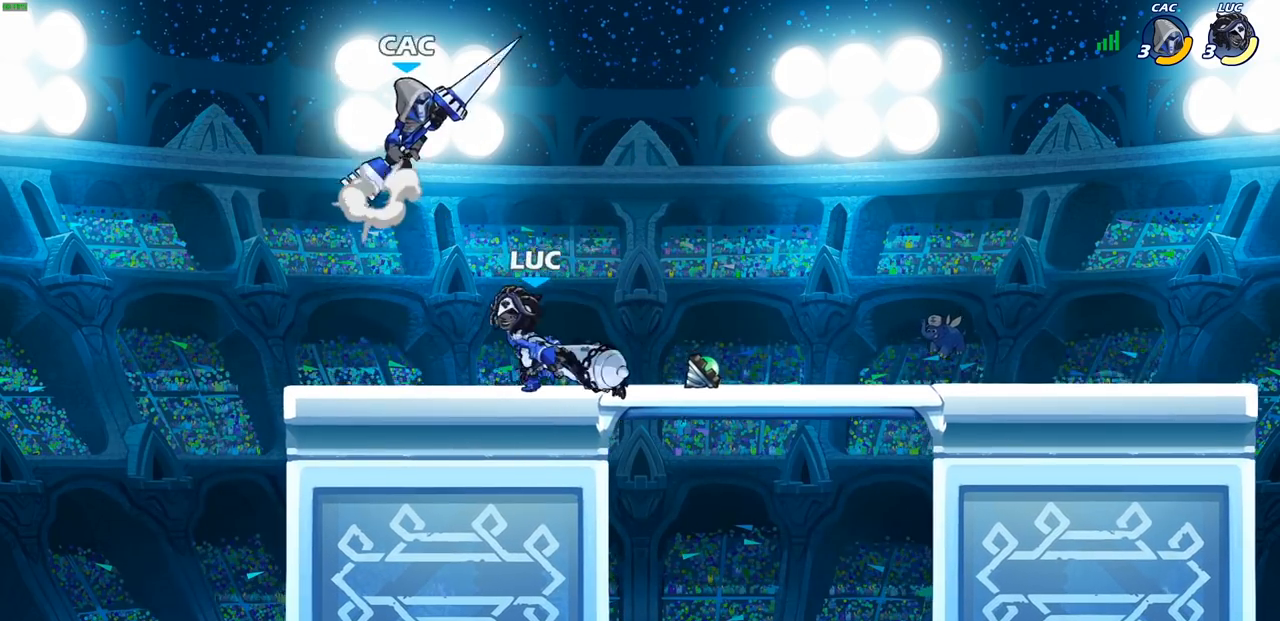
{"buttons": [], "left_stick": "center", "right_stick": "center", "events": [[233, "left_stick", "left"], [400, "CROSS", "down"], [500, "CROSS", "up"], [500, "left_stick", "center"]]}
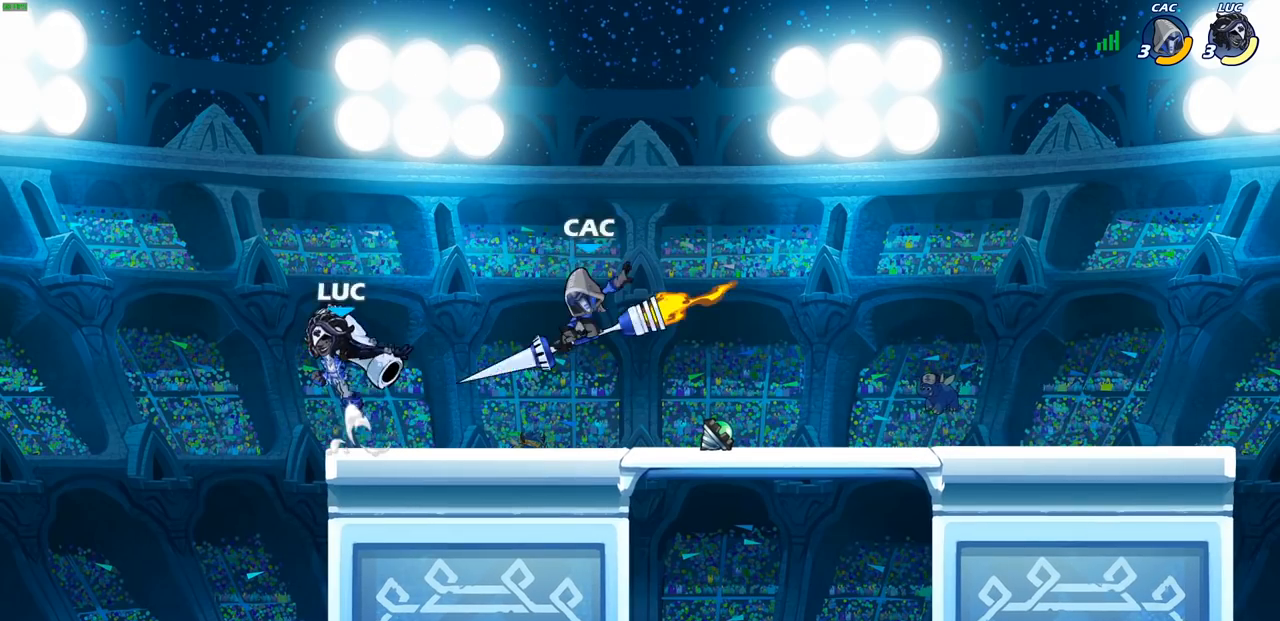
{"buttons": [], "left_stick": "center", "right_stick": "center", "events": [[150, "left_stick", "right"], [267, "left_stick", "down"], [383, "R2", "down"], [383, "SQUARE", "down"], [433, "R2", "up"], [467, "left_stick", "center"], [483, "SQUARE", "up"]]}
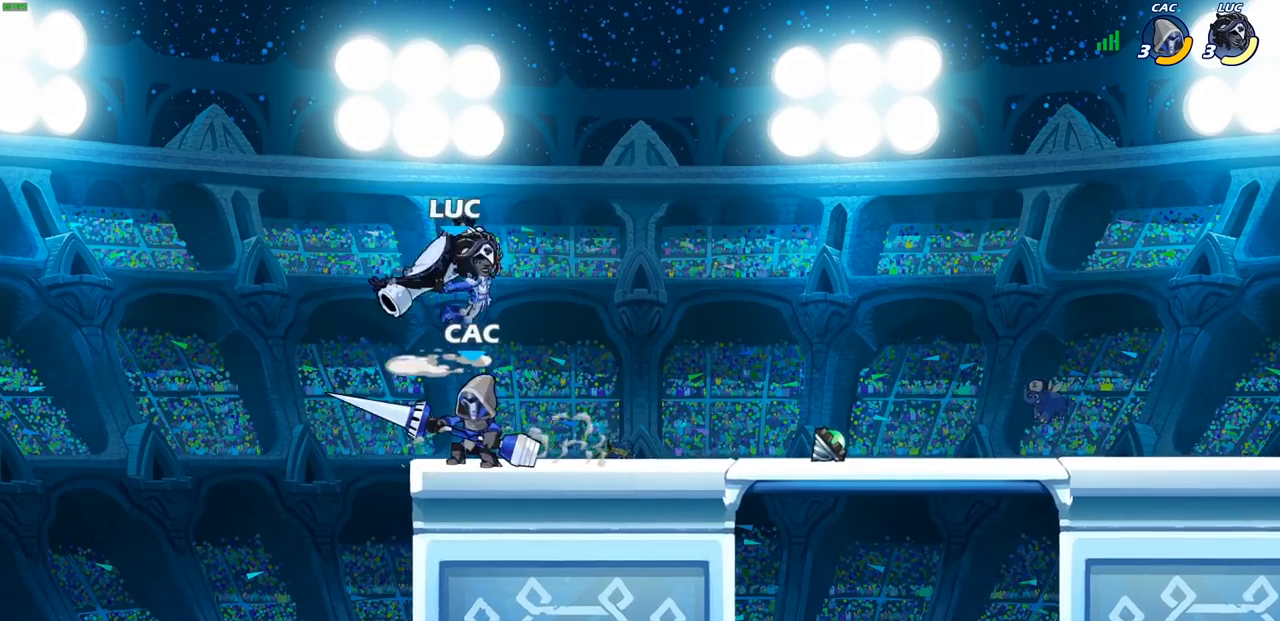
{"buttons": ["CROSS"], "left_stick": "up-left", "right_stick": "center", "events": [[350, "left_stick", "left"], [417, "left_stick", "up-left"], [500, "CROSS", "down"]]}
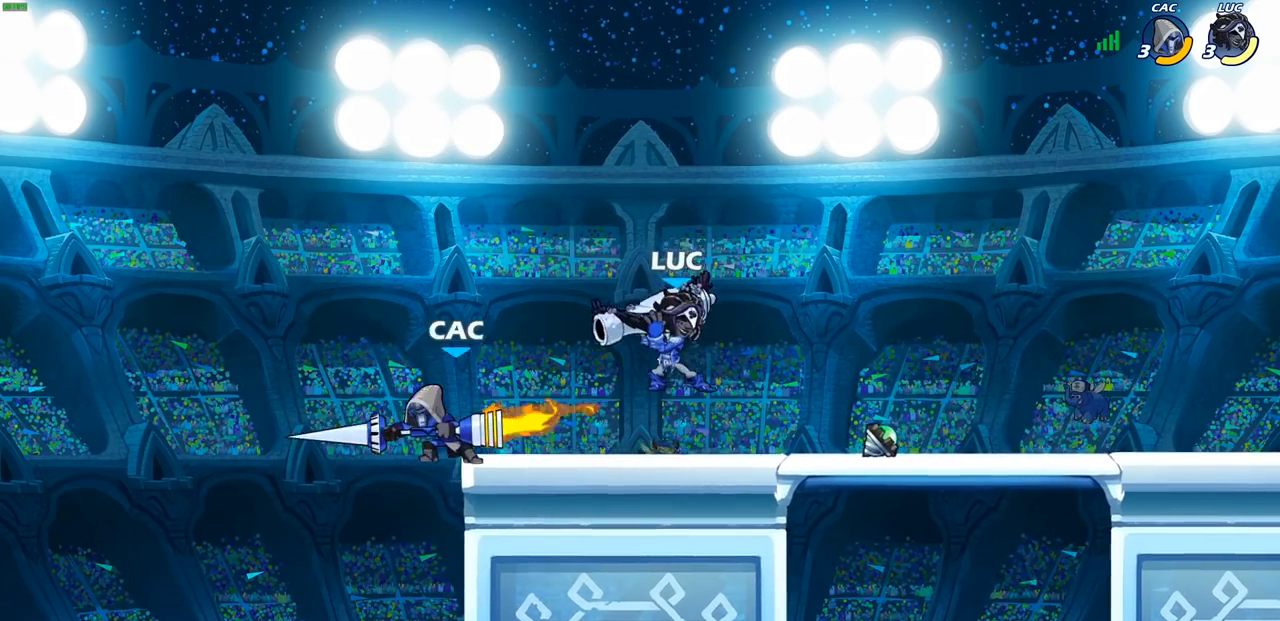
{"buttons": [], "left_stick": "down-left", "right_stick": "center", "events": [[200, "CROSS", "up"], [250, "left_stick", "down-left"], [400, "SQUARE", "down"], [500, "SQUARE", "up"]]}
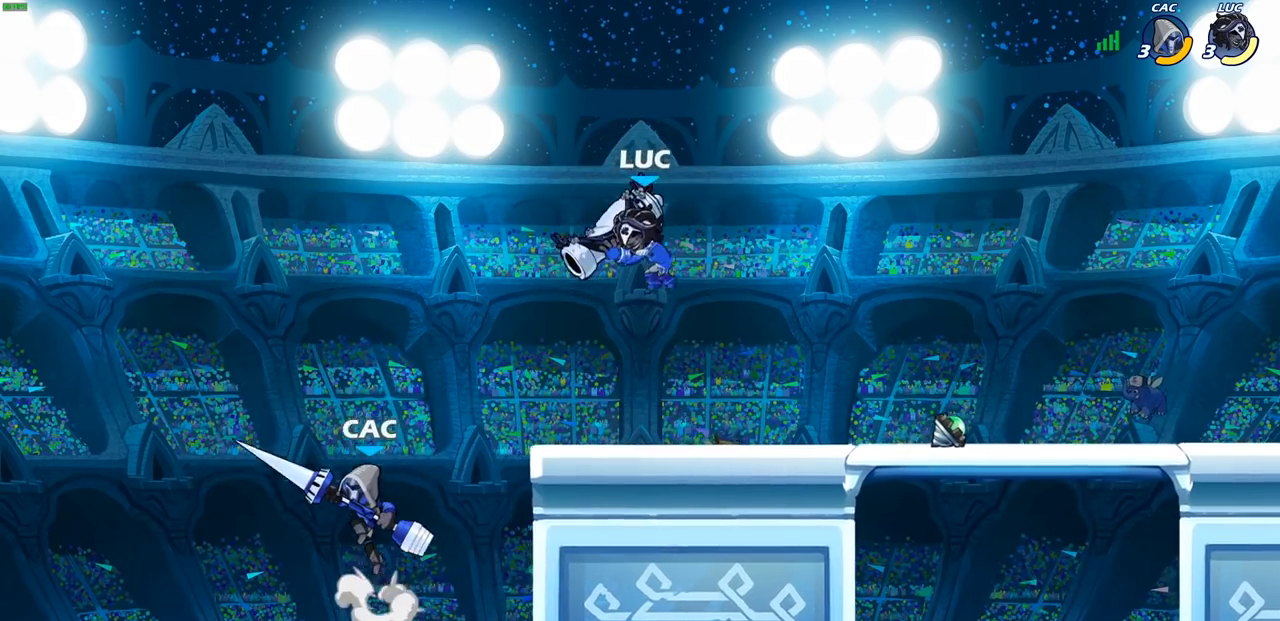
{"buttons": [], "left_stick": "right", "right_stick": "center", "events": [[283, "left_stick", "center"], [400, "left_stick", "right"]]}
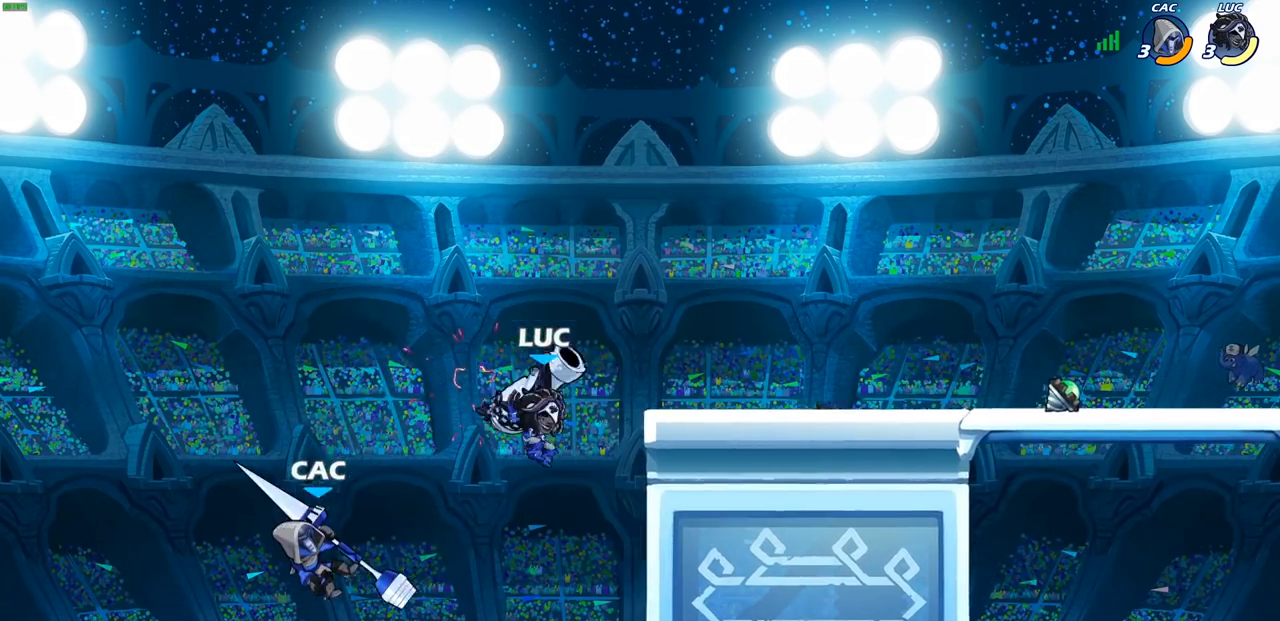
{"buttons": ["SQUARE"], "left_stick": "down-left", "right_stick": "center", "events": [[250, "CROSS", "down"], [350, "left_stick", "up"], [400, "CROSS", "up"], [450, "left_stick", "down-left"], [500, "SQUARE", "down"]]}
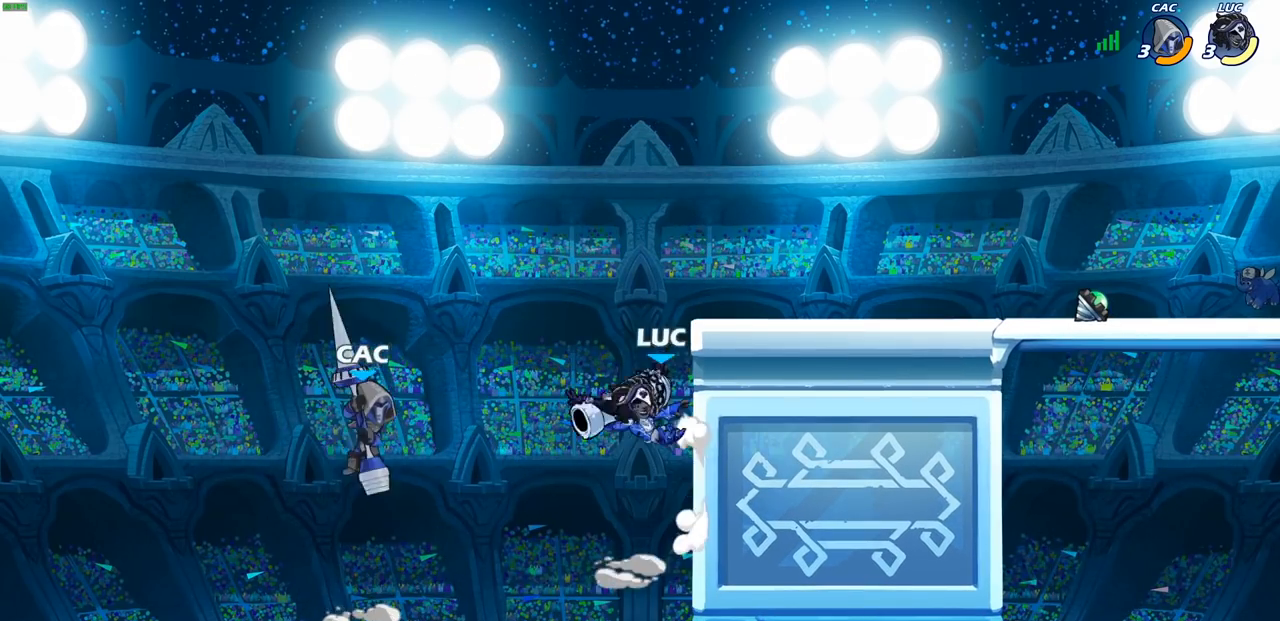
{"buttons": [], "left_stick": "right", "right_stick": "center", "events": [[83, "SQUARE", "up"], [100, "left_stick", "center"], [450, "left_stick", "right"]]}
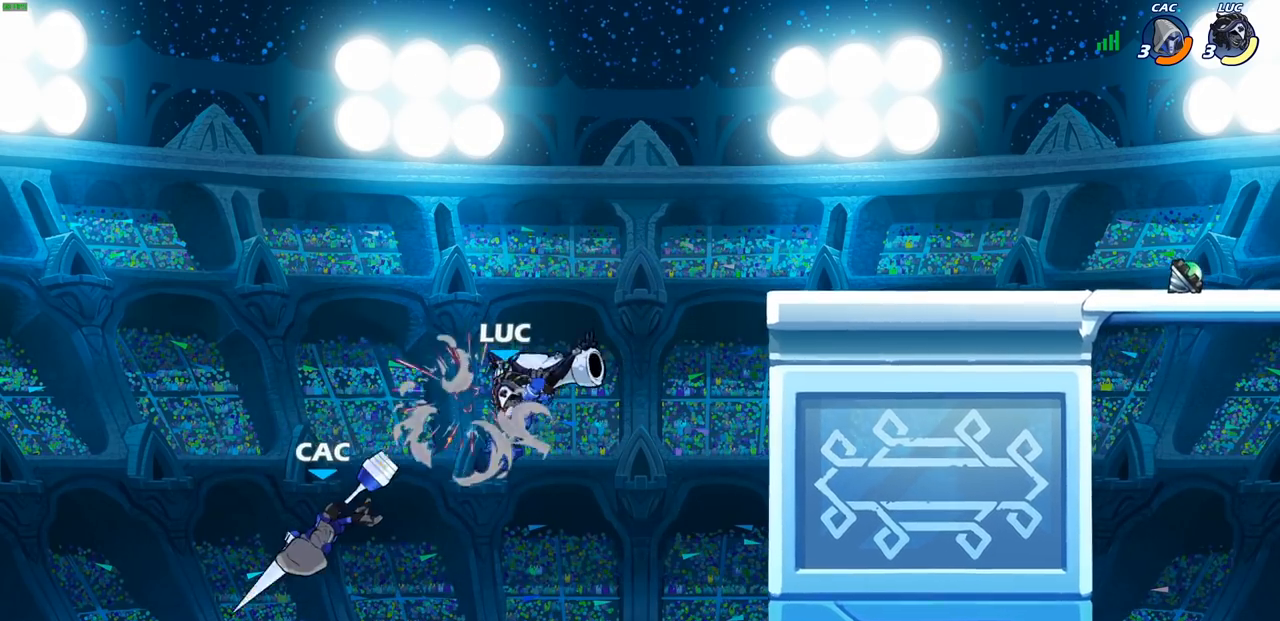
{"buttons": [], "left_stick": "center", "right_stick": "center", "events": [[200, "left_stick", "up"], [300, "CROSS", "down"], [300, "left_stick", "left"], [350, "left_stick", "down-left"], [367, "SQUARE", "down"], [417, "CROSS", "up"], [450, "SQUARE", "up"], [467, "left_stick", "center"]]}
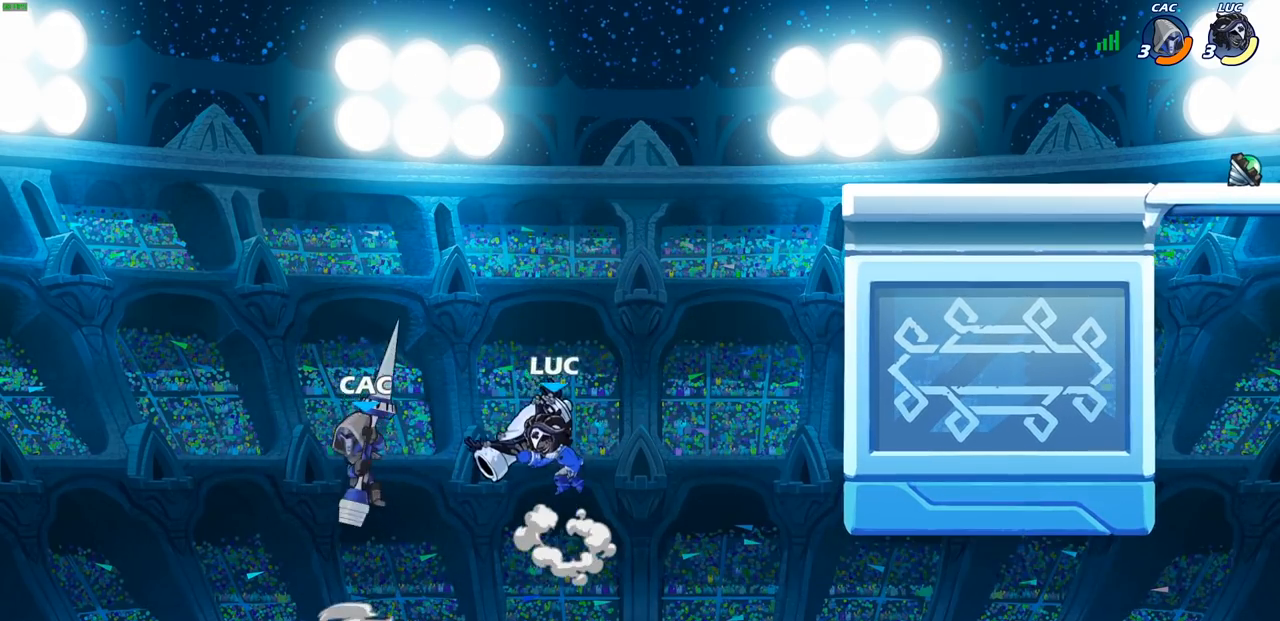
{"buttons": [], "left_stick": "up-right", "right_stick": "center", "events": [[283, "left_stick", "right"], [500, "left_stick", "up-right"]]}
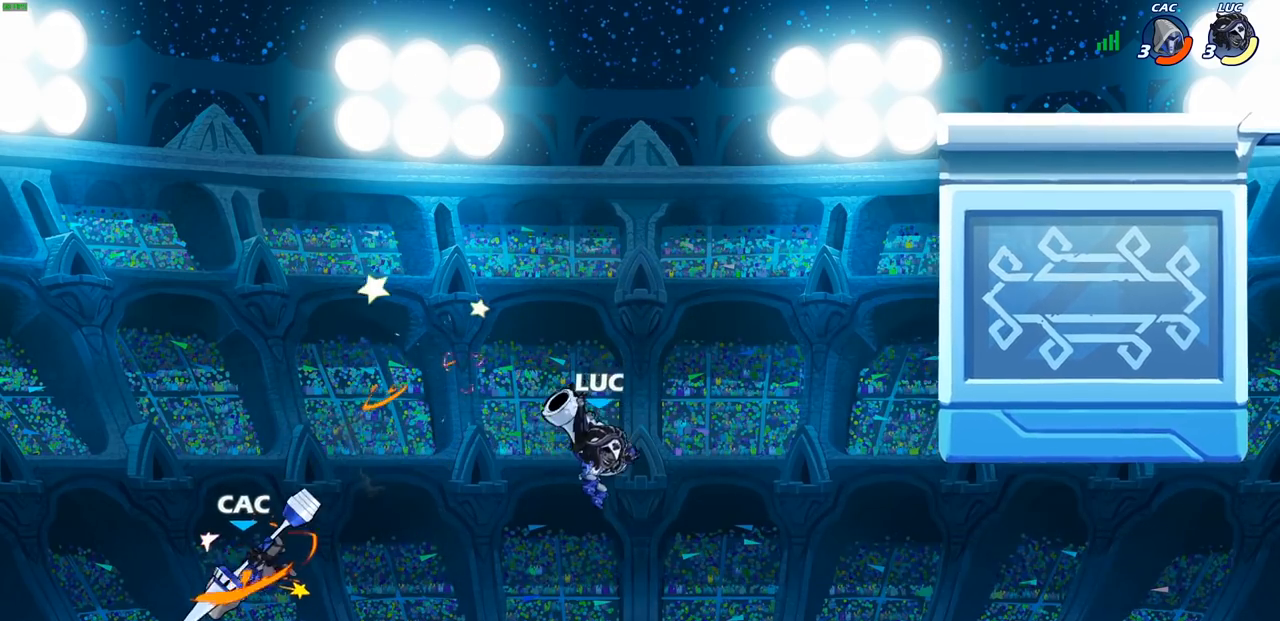
{"buttons": ["R1", "R2"], "left_stick": "right", "right_stick": "center", "events": [[50, "CROSS", "down"], [283, "CROSS", "up"], [400, "left_stick", "right"], [467, "R1", "down"], [467, "R2", "down"]]}
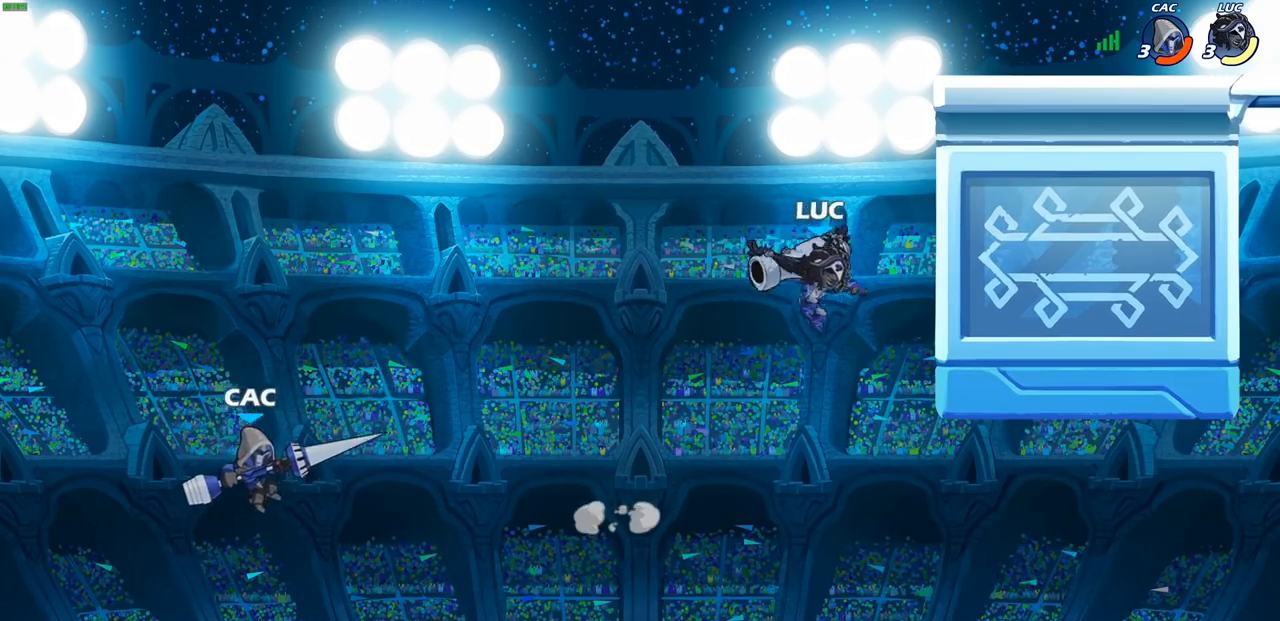
{"buttons": ["CROSS"], "left_stick": "center", "right_stick": "center", "events": [[217, "left_stick", "up-left"], [233, "R1", "up"], [233, "R2", "up"], [350, "left_stick", "down-left"], [500, "CROSS", "down"], [500, "left_stick", "center"]]}
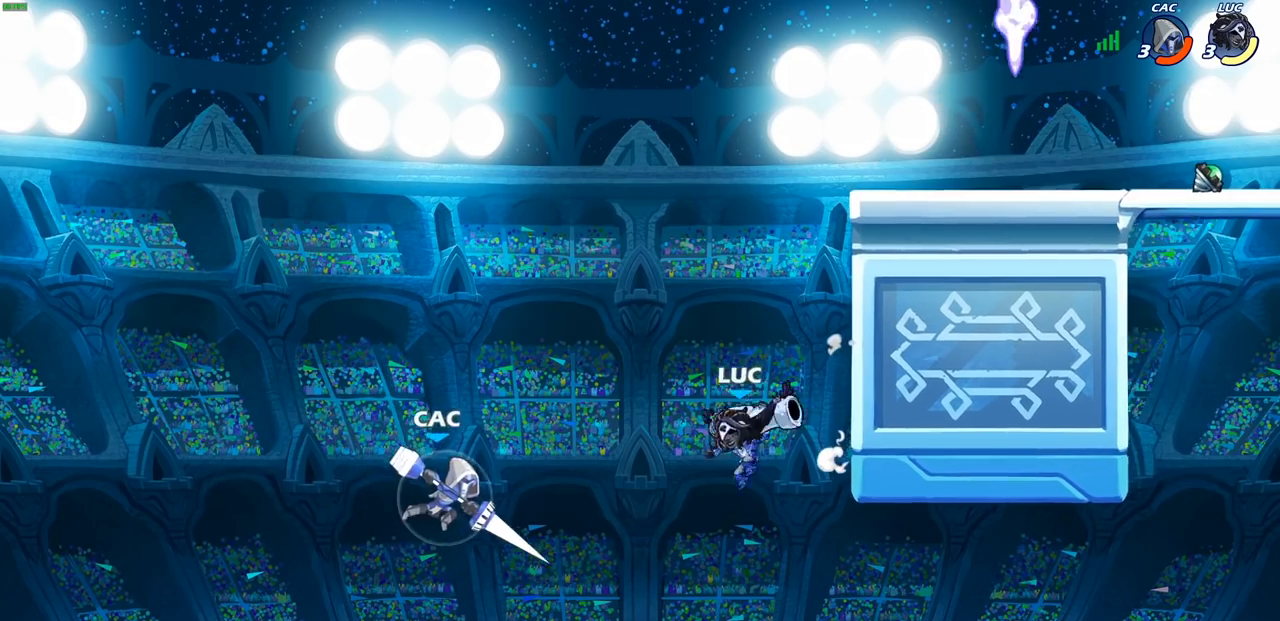
{"buttons": [], "left_stick": "right", "right_stick": "center", "events": [[17, "left_stick", "up-right"], [217, "CROSS", "up"], [267, "left_stick", "center"], [450, "left_stick", "right"]]}
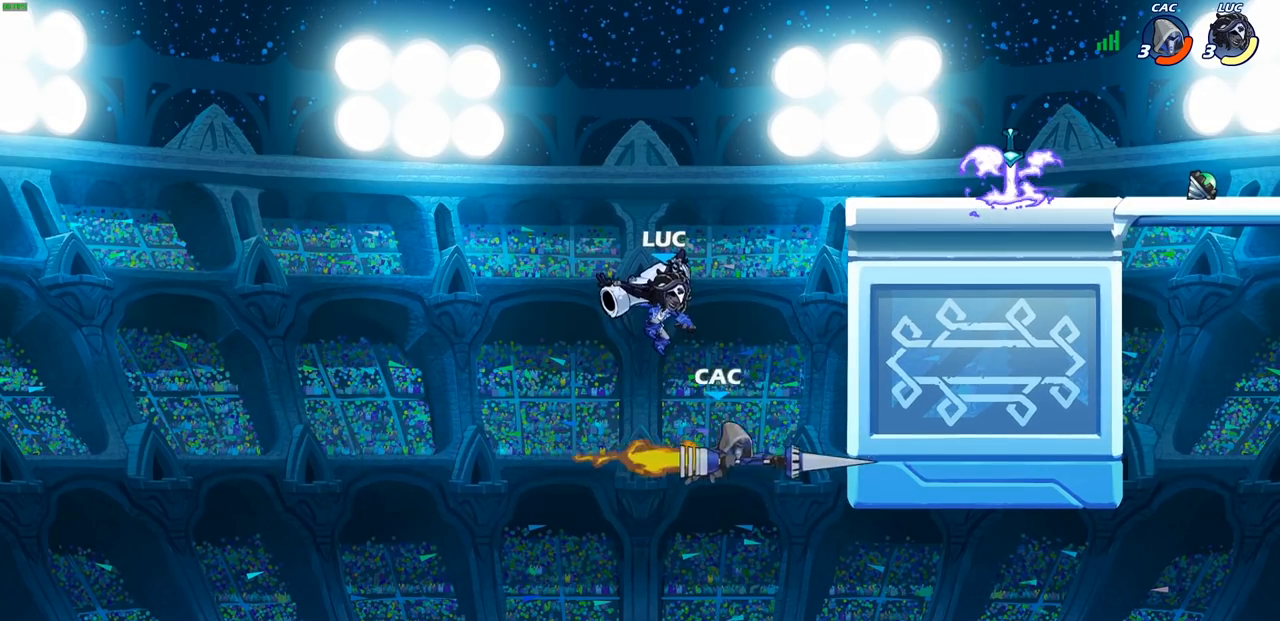
{"buttons": [], "left_stick": "center", "right_stick": "center", "events": [[150, "SQUARE", "down"], [150, "left_stick", "down"], [217, "SQUARE", "up"], [250, "left_stick", "center"]]}
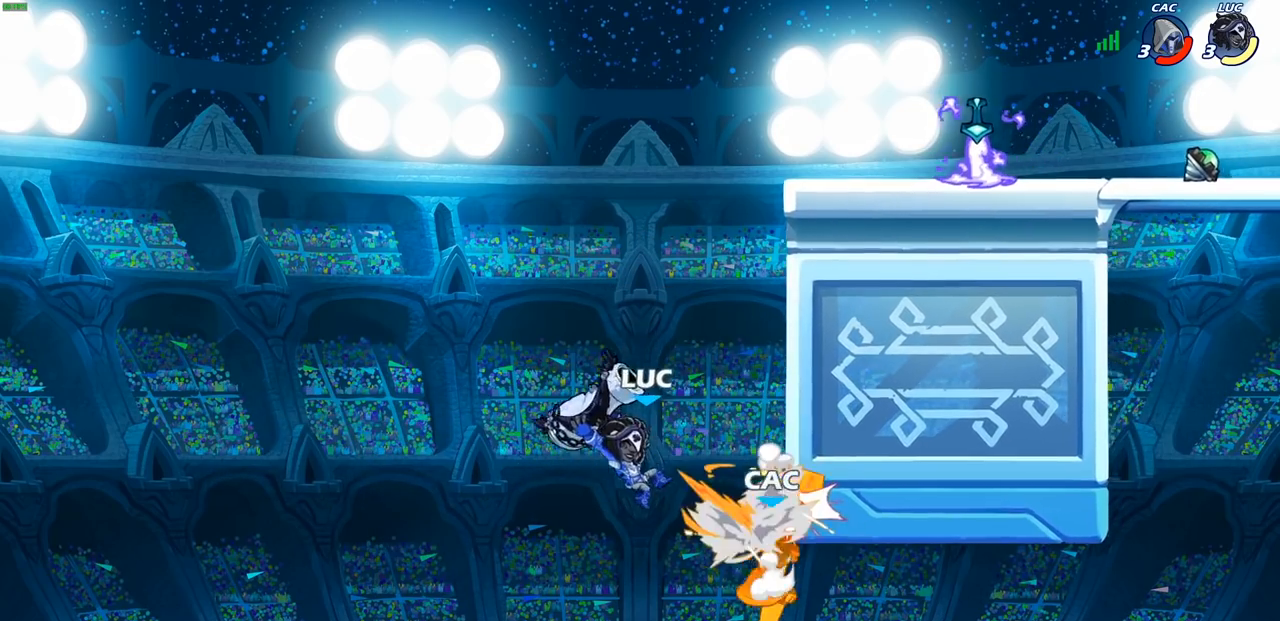
{"buttons": [], "left_stick": "up-left", "right_stick": "center", "events": [[83, "left_stick", "up-right"], [233, "CROSS", "down"], [417, "left_stick", "up-left"], [483, "CROSS", "up"]]}
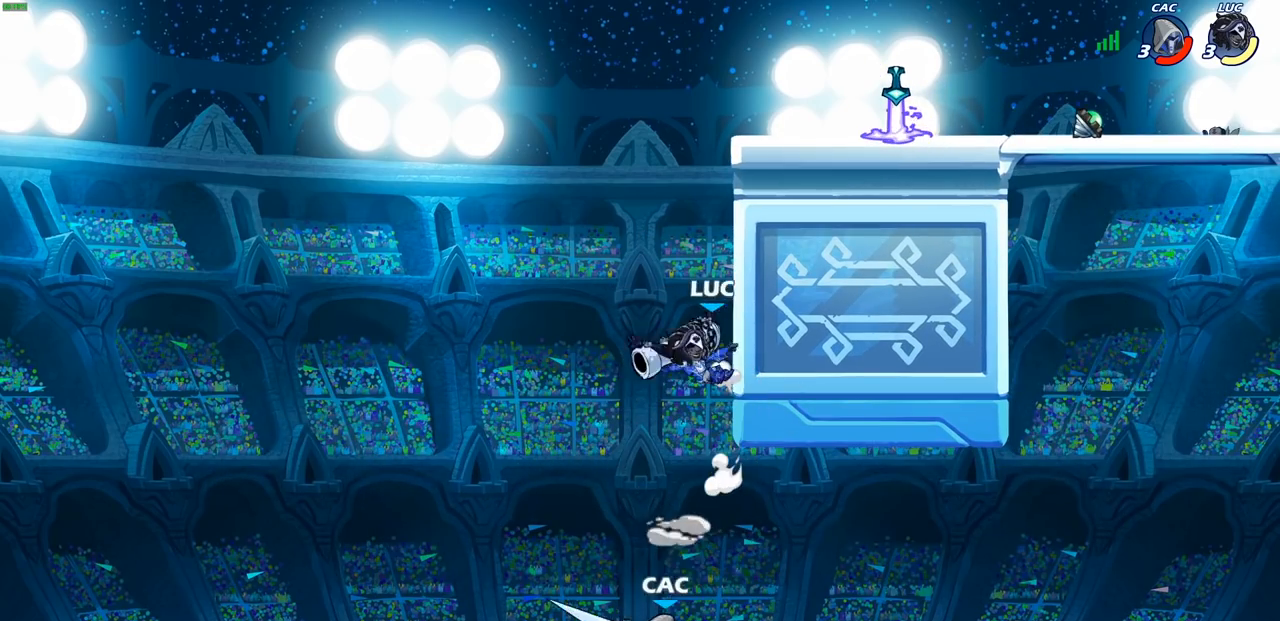
{"buttons": ["CROSS"], "left_stick": "up", "right_stick": "center", "events": [[150, "left_stick", "up-right"], [333, "left_stick", "center"], [417, "CROSS", "down"], [417, "left_stick", "up"]]}
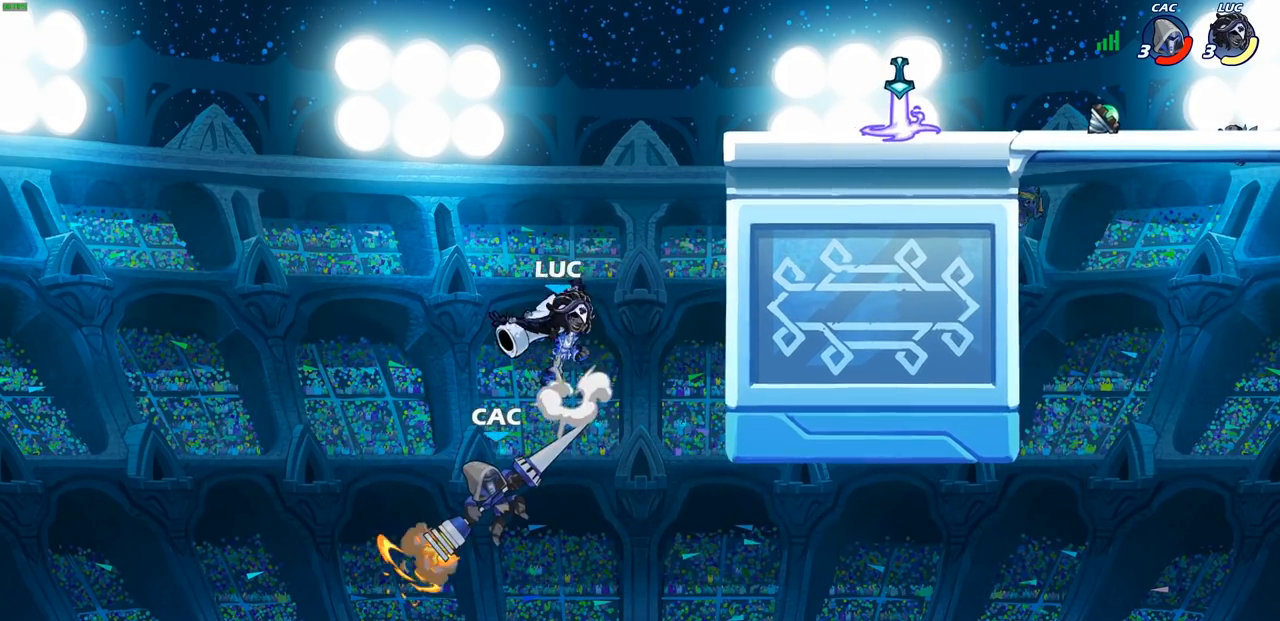
{"buttons": ["SQUARE"], "left_stick": "down-left", "right_stick": "center", "events": [[17, "left_stick", "up-right"], [117, "CROSS", "up"], [400, "left_stick", "up-left"], [450, "left_stick", "down-left"], [483, "SQUARE", "down"]]}
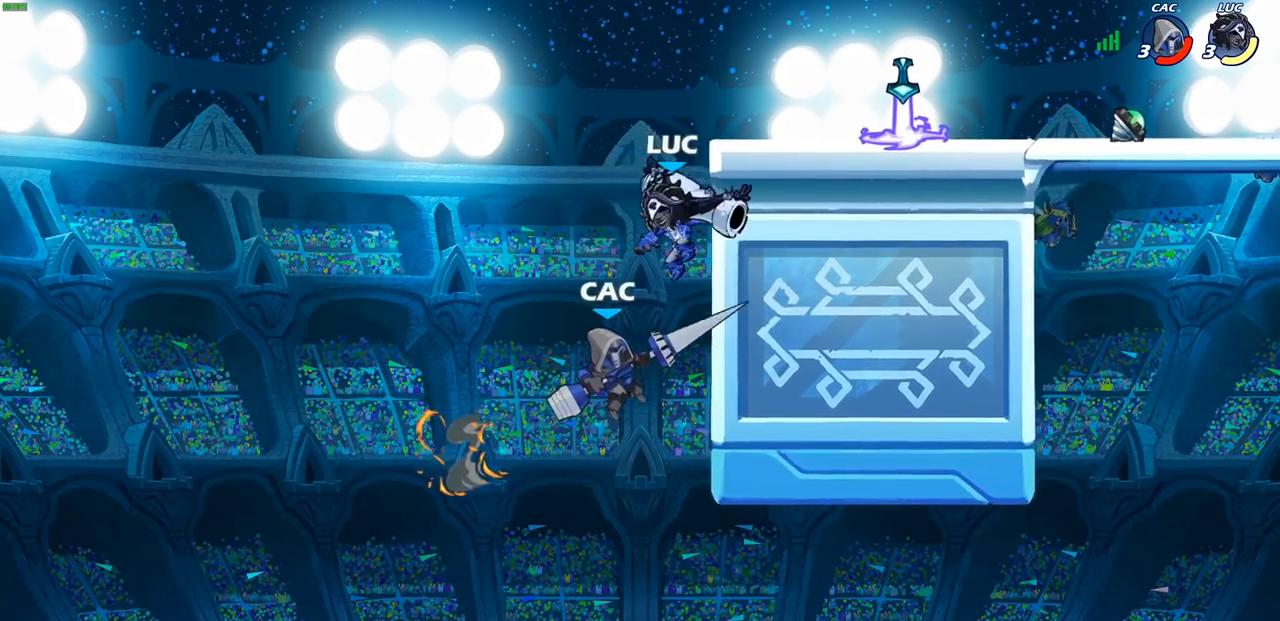
{"buttons": [], "left_stick": "up-right", "right_stick": "center", "events": [[67, "SQUARE", "up"], [100, "left_stick", "right"], [500, "left_stick", "up-right"]]}
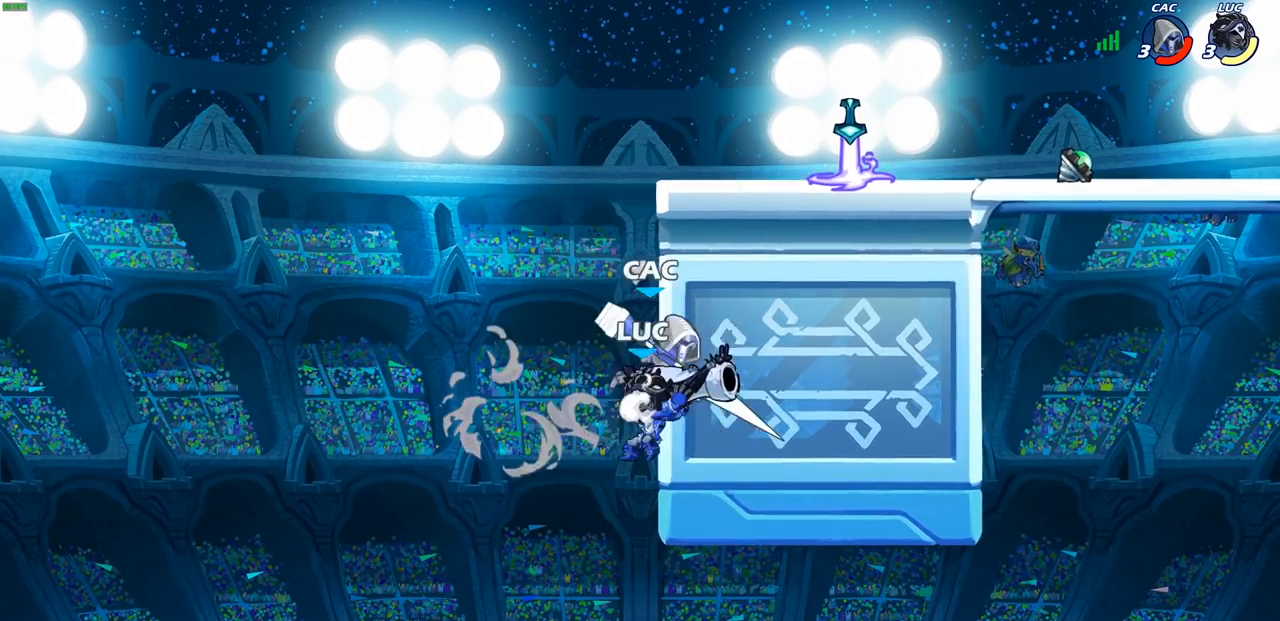
{"buttons": [], "left_stick": "up-right", "right_stick": "center", "events": []}
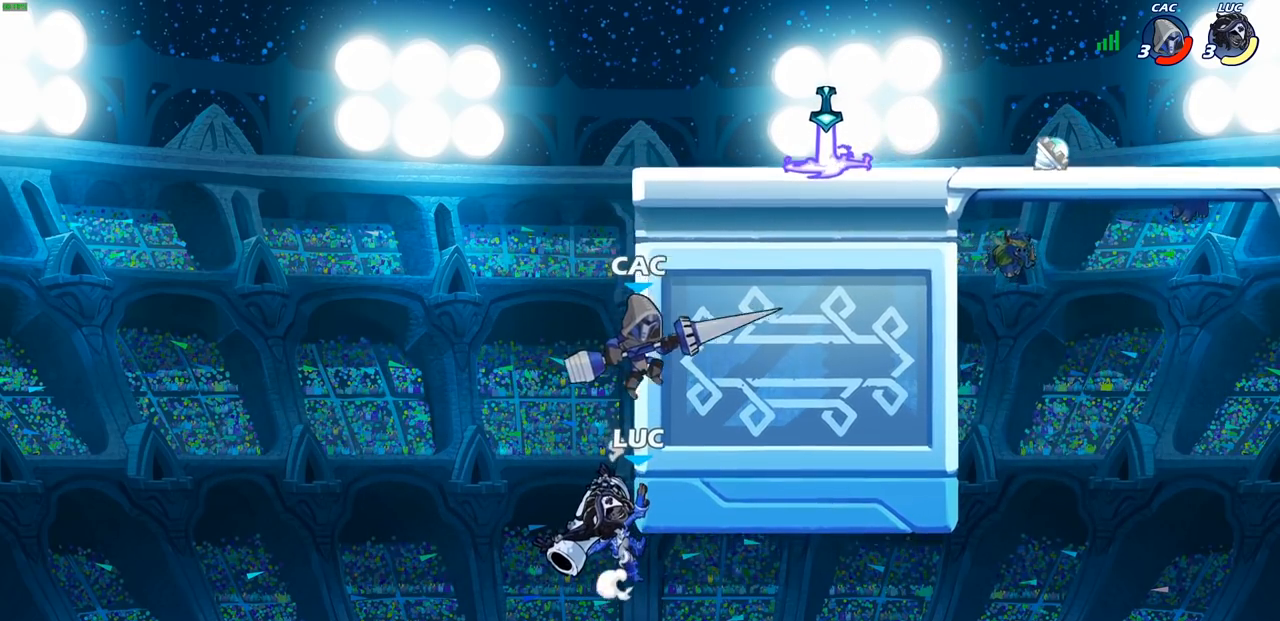
{"buttons": ["SQUARE"], "left_stick": "up-right", "right_stick": "down-left", "events": [[267, "left_stick", "up-left"], [350, "CROSS", "down"], [450, "SQUARE", "down"], [467, "CROSS", "up"], [467, "left_stick", "up-right"], [483, "right_stick", "down-left"]]}
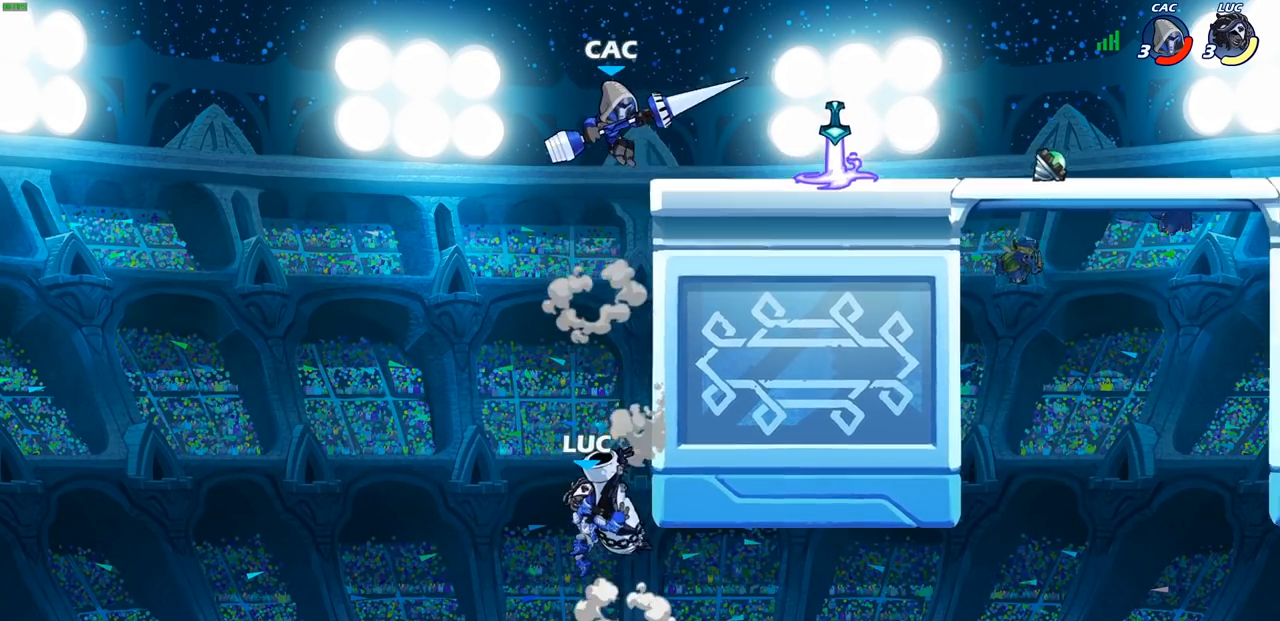
{"buttons": [], "left_stick": "center", "right_stick": "center", "events": [[17, "left_stick", "center"], [33, "right_stick", "center"], [50, "SQUARE", "up"]]}
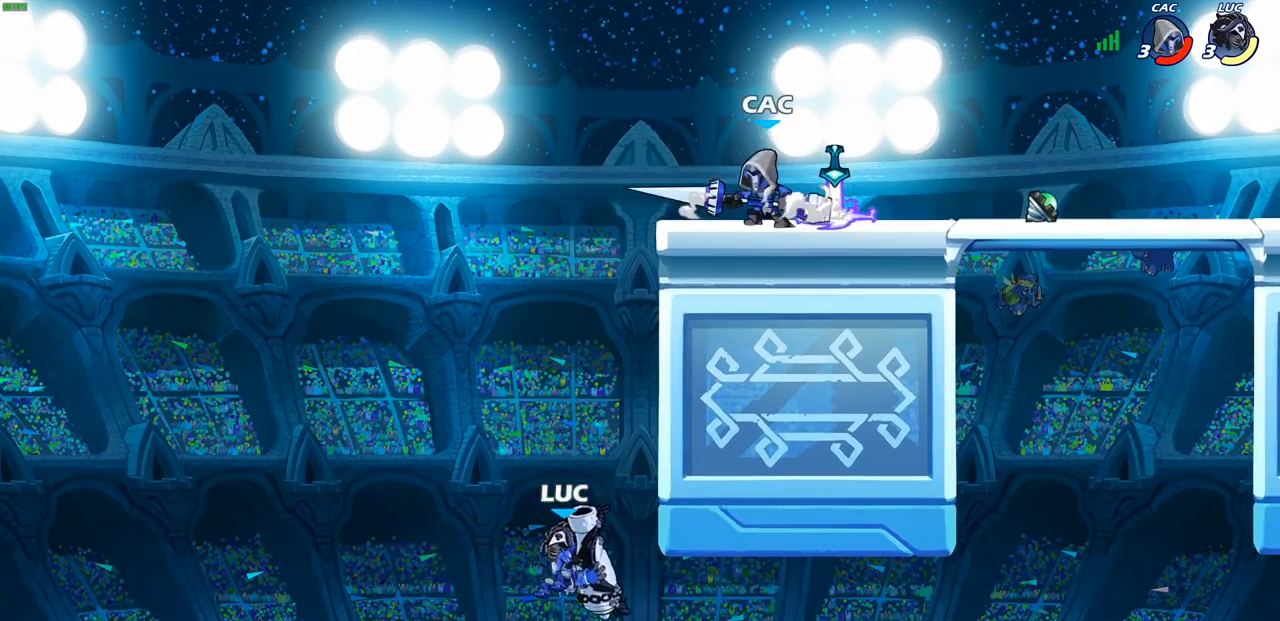
{"buttons": ["CROSS"], "left_stick": "up-left", "right_stick": "center", "events": [[50, "left_stick", "up-right"], [100, "CROSS", "down"], [383, "CROSS", "up"], [483, "left_stick", "up-left"], [500, "CROSS", "down"]]}
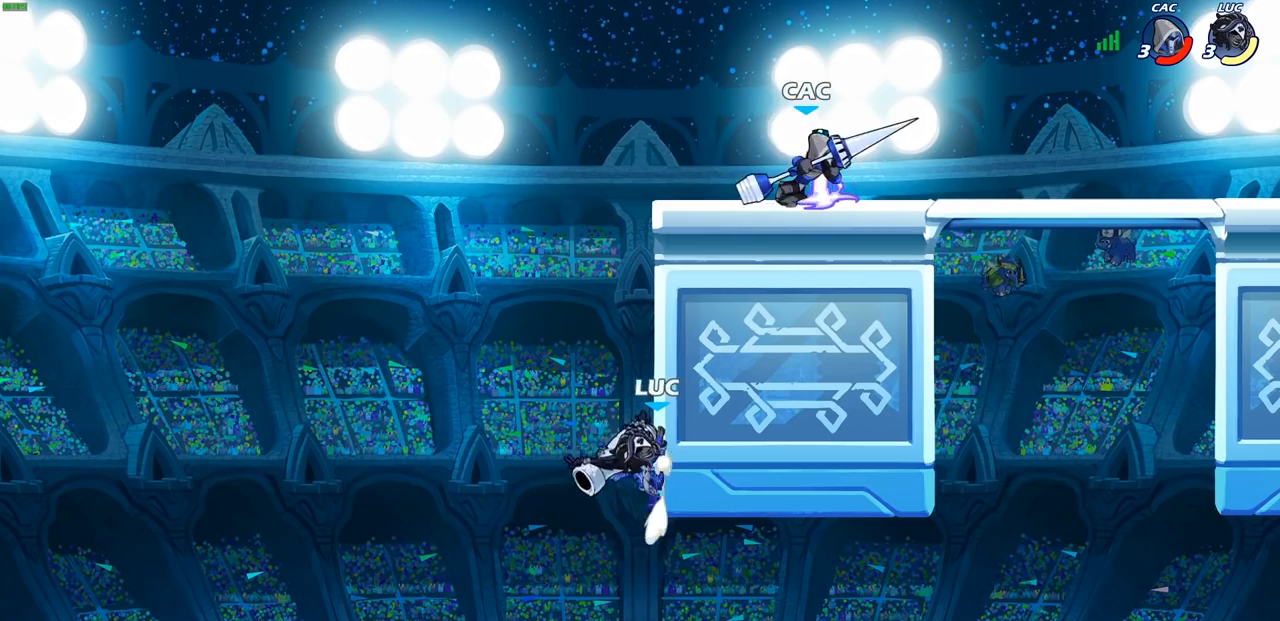
{"buttons": [], "left_stick": "center", "right_stick": "center", "events": [[100, "left_stick", "up-right"], [133, "CROSS", "up"], [233, "CROSS", "down"], [300, "SQUARE", "down"], [317, "CROSS", "up"], [317, "left_stick", "center"], [350, "SQUARE", "up"]]}
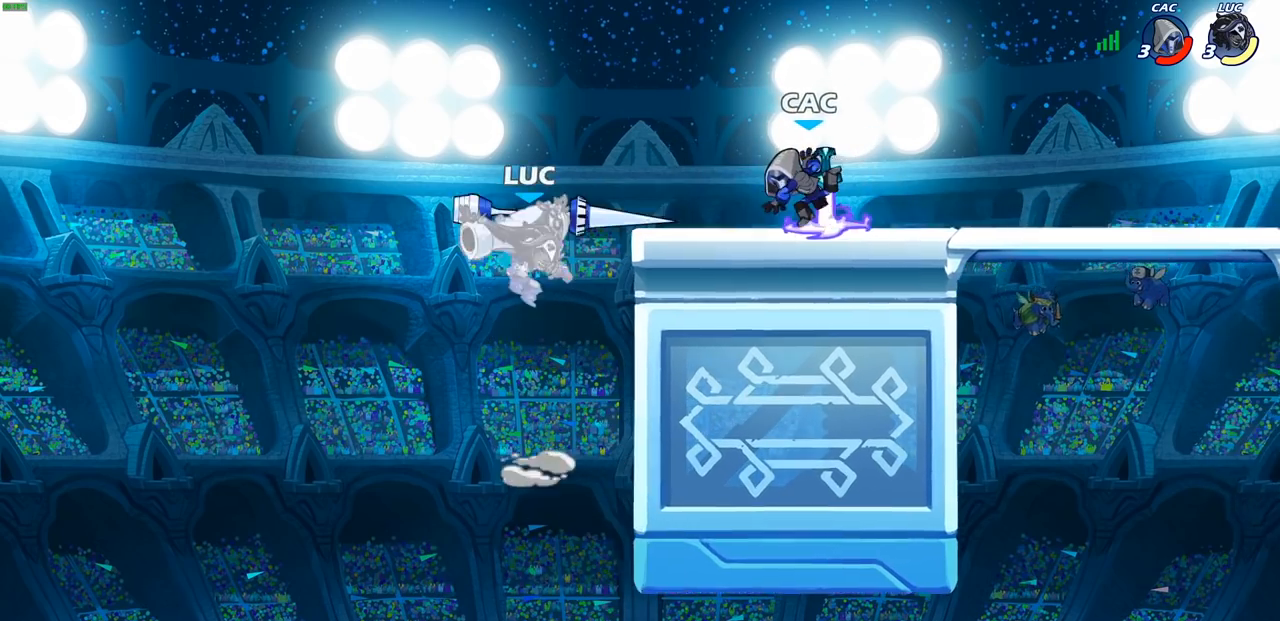
{"buttons": ["CROSS"], "left_stick": "left", "right_stick": "center", "events": [[317, "left_stick", "left"], [367, "CROSS", "down"]]}
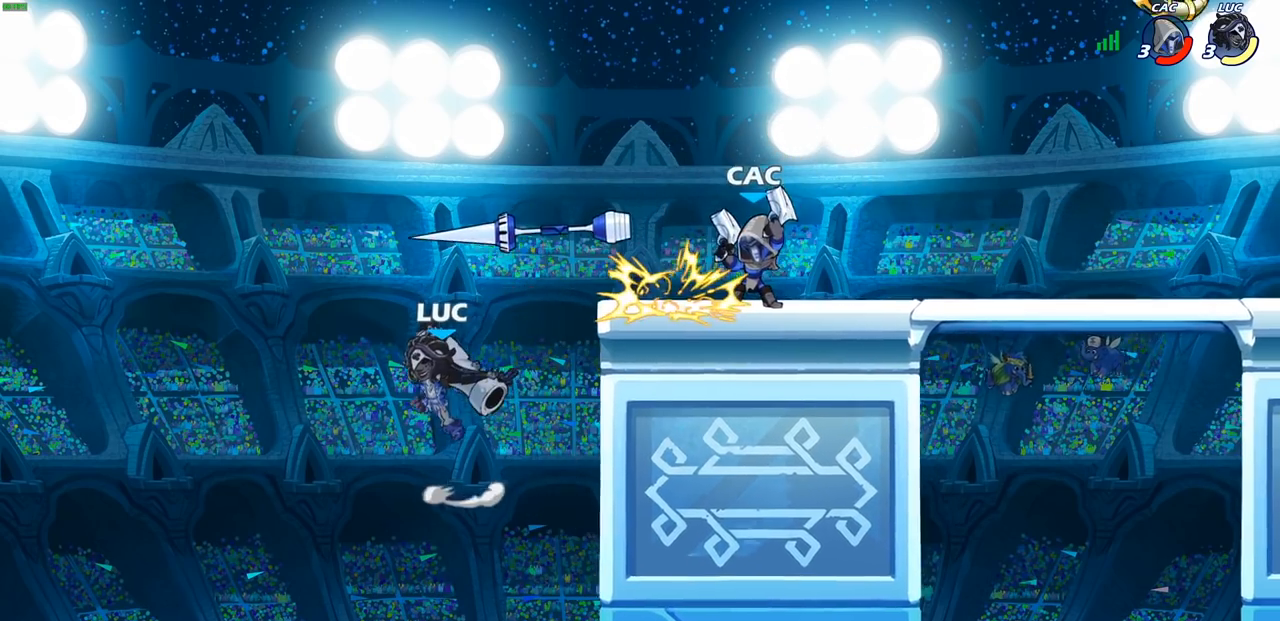
{"buttons": ["SQUARE"], "left_stick": "right", "right_stick": "center"}
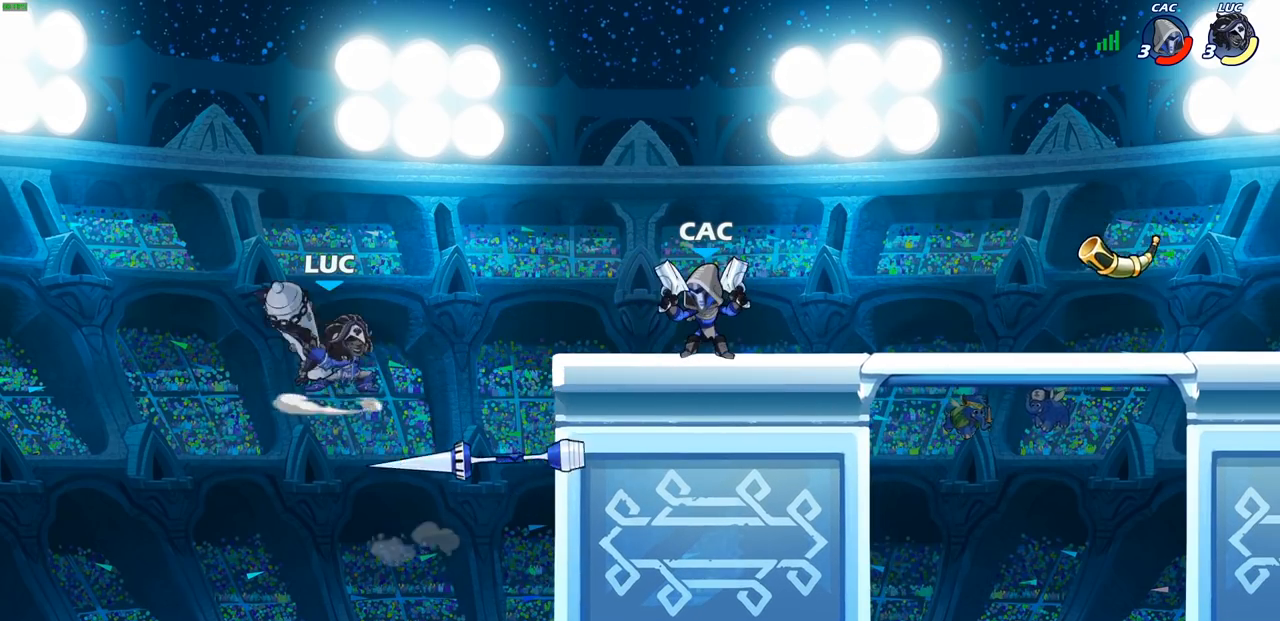
{"buttons": [], "left_stick": "left", "right_stick": "center", "events": [[50, "SQUARE", "up"], [167, "left_stick", "center"], [283, "left_stick", "left"]]}
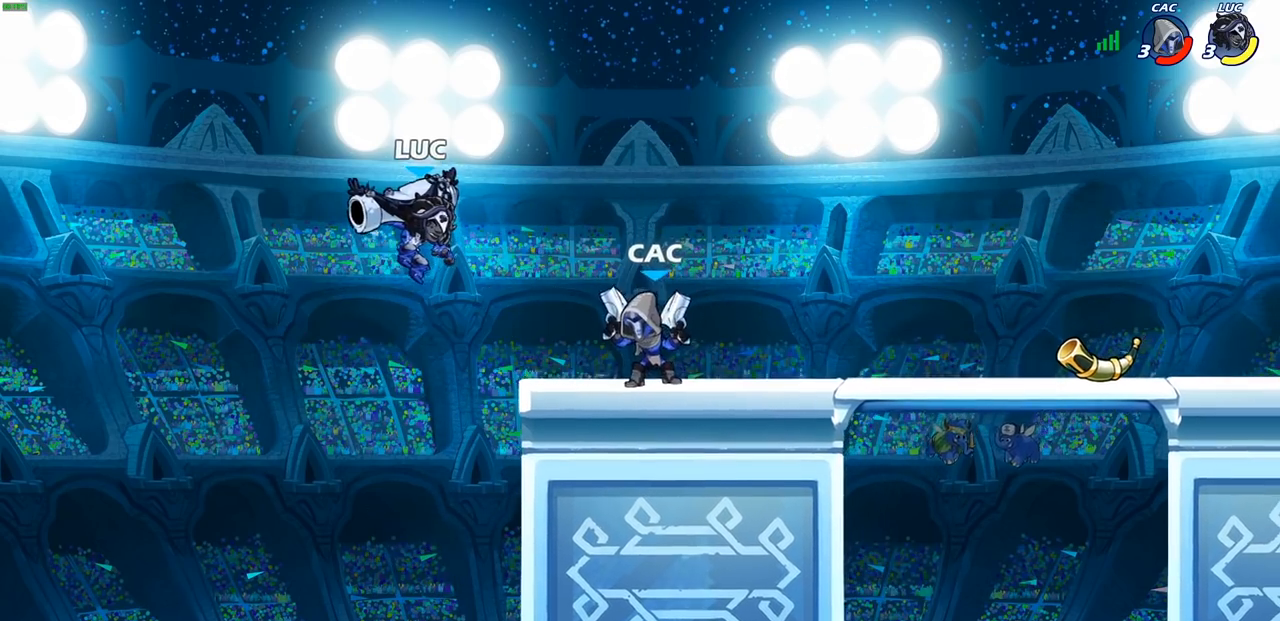
{"buttons": [], "left_stick": "center", "right_stick": "center", "events": [[17, "left_stick", "center"], [67, "CIRCLE", "down"], [167, "CIRCLE", "up"]]}